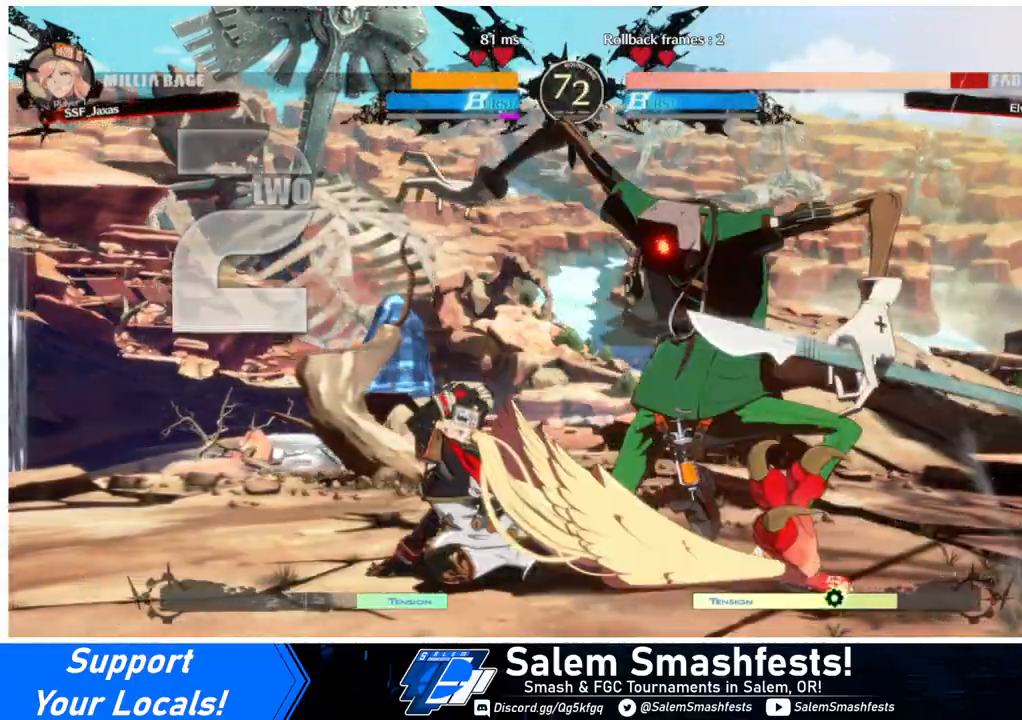
Gameplay with a controller (arcade stick); each line is a JSON object with the inputs held at the frame after it. "events" lists button and stick changes between this image and that frame as [ms after this image, input, new state], when the widget could be followed in between. Not read: L3 R3.
{"buttons": [], "events": [[33, "R1", "up"], [100, "DPAD_LEFT", "down"], [267, "DPAD_LEFT", "up"]]}
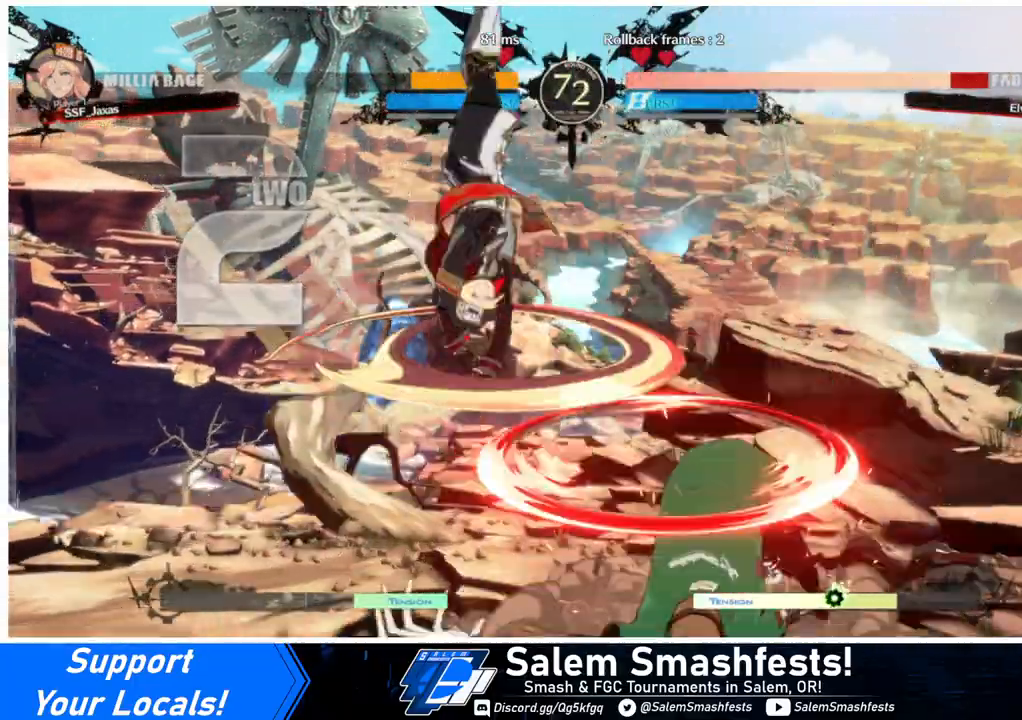
{"buttons": ["DPAD_RIGHT"], "events": [[400, "L1", "down"], [433, "DPAD_RIGHT", "down"], [467, "L1", "up"]]}
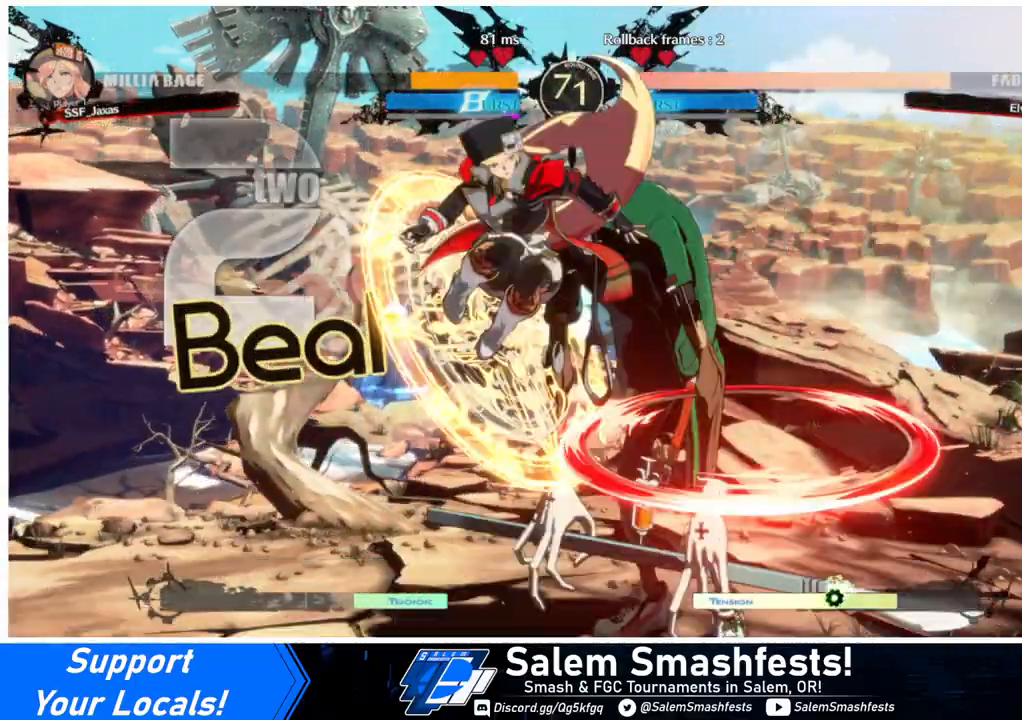
{"buttons": ["DPAD_LEFT"], "events": [[67, "SQUARE", "down"], [67, "TRIANGLE", "down"], [400, "SQUARE", "up"], [400, "TRIANGLE", "up"], [433, "DPAD_RIGHT", "up"], [467, "DPAD_LEFT", "down"]]}
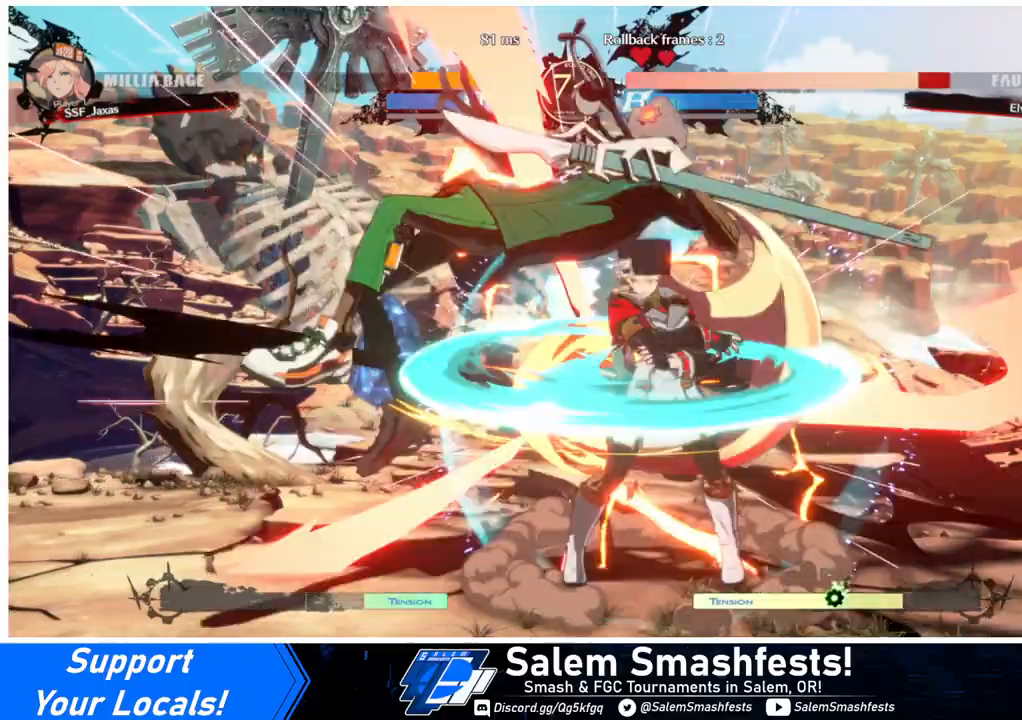
{"buttons": ["DPAD_LEFT"], "events": [[67, "TRIANGLE", "down"], [133, "DPAD_LEFT", "up"], [233, "TRIANGLE", "up"], [433, "DPAD_LEFT", "down"]]}
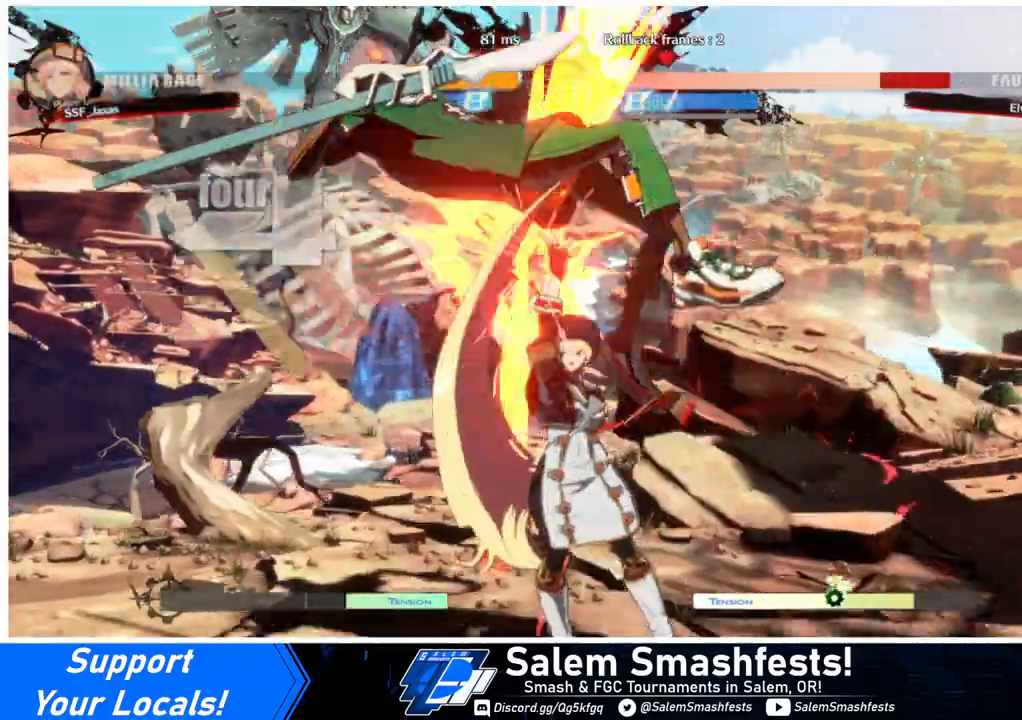
{"buttons": ["DPAD_UP", "DPAD_LEFT"], "events": [[167, "DPAD_UP", "down"], [267, "R2", "down"], [300, "DPAD_UP", "up"], [367, "R2", "up"], [467, "DPAD_UP", "down"]]}
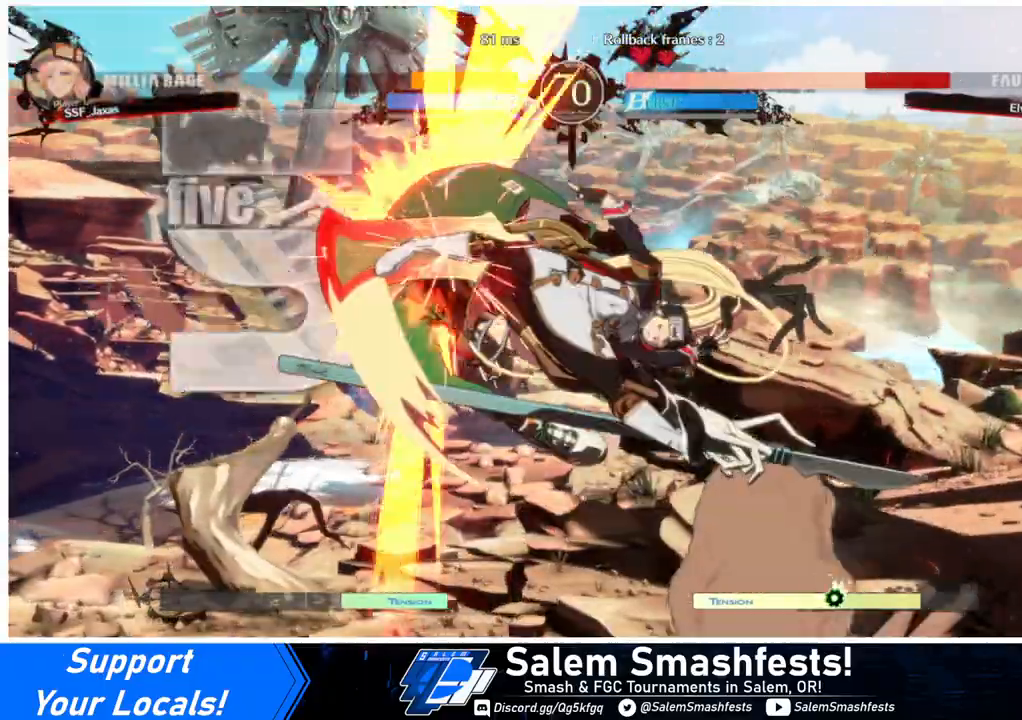
{"buttons": ["DPAD_LEFT"], "events": [[100, "DPAD_UP", "up"], [233, "TRIANGLE", "down"], [333, "TRIANGLE", "up"]]}
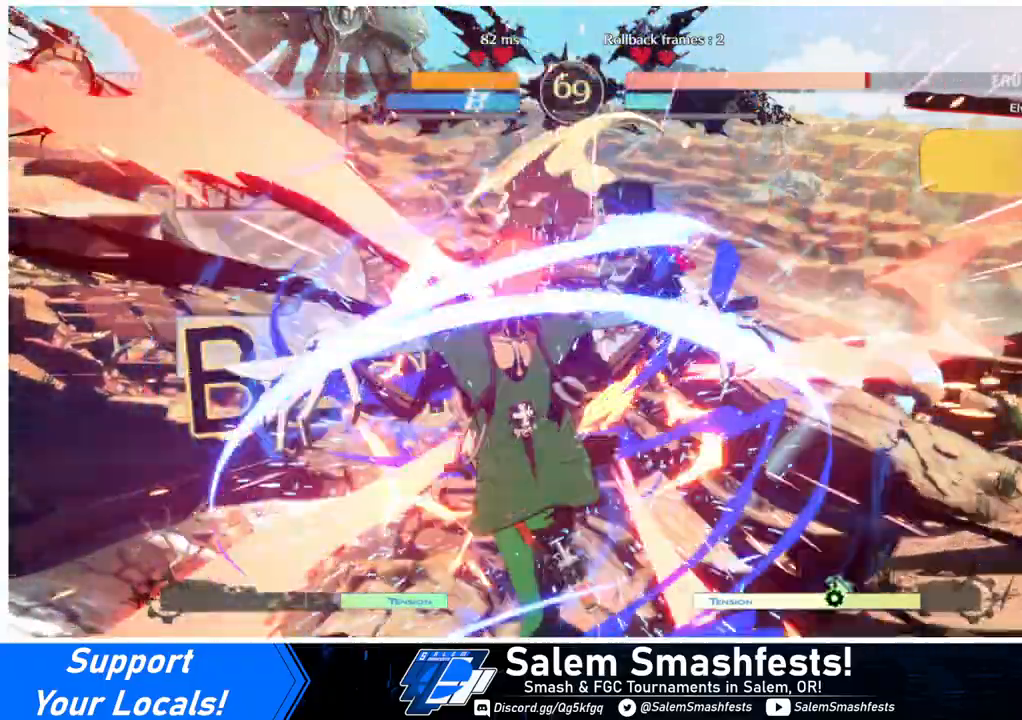
{"buttons": ["SQUARE", "TRIANGLE", "DPAD_RIGHT"], "events": [[367, "DPAD_LEFT", "up"], [433, "SQUARE", "down"], [433, "TRIANGLE", "down"], [467, "DPAD_RIGHT", "down"]]}
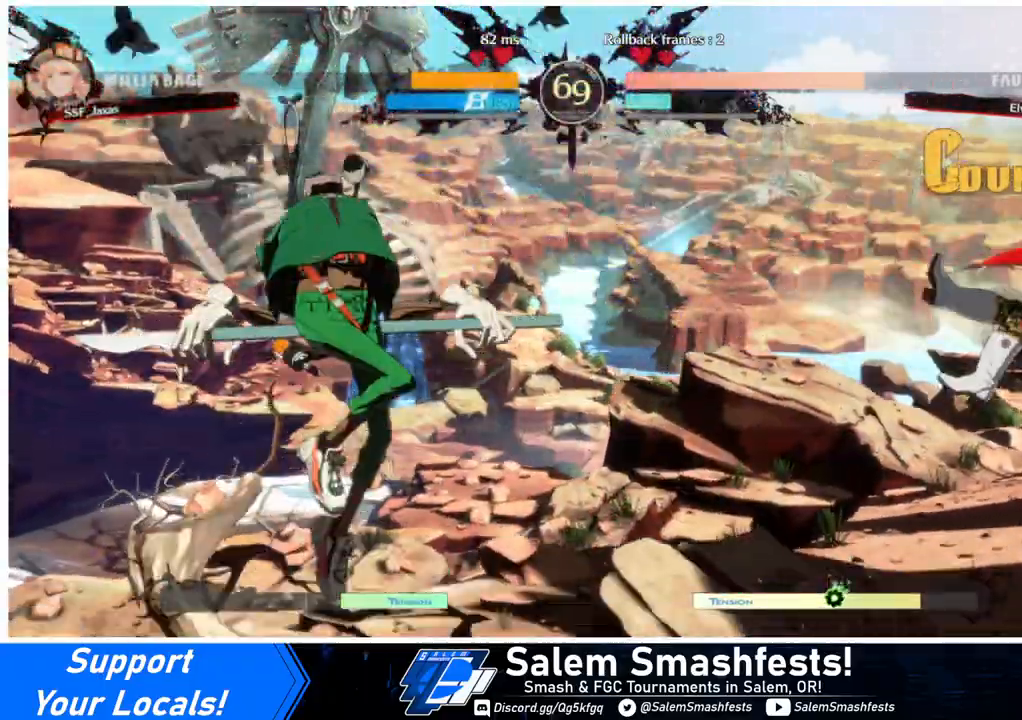
{"buttons": ["DPAD_DOWN", "DPAD_RIGHT"], "events": [[167, "DPAD_RIGHT", "up"], [167, "SQUARE", "up"], [167, "TRIANGLE", "up"], [467, "DPAD_DOWN", "down"], [500, "DPAD_RIGHT", "down"]]}
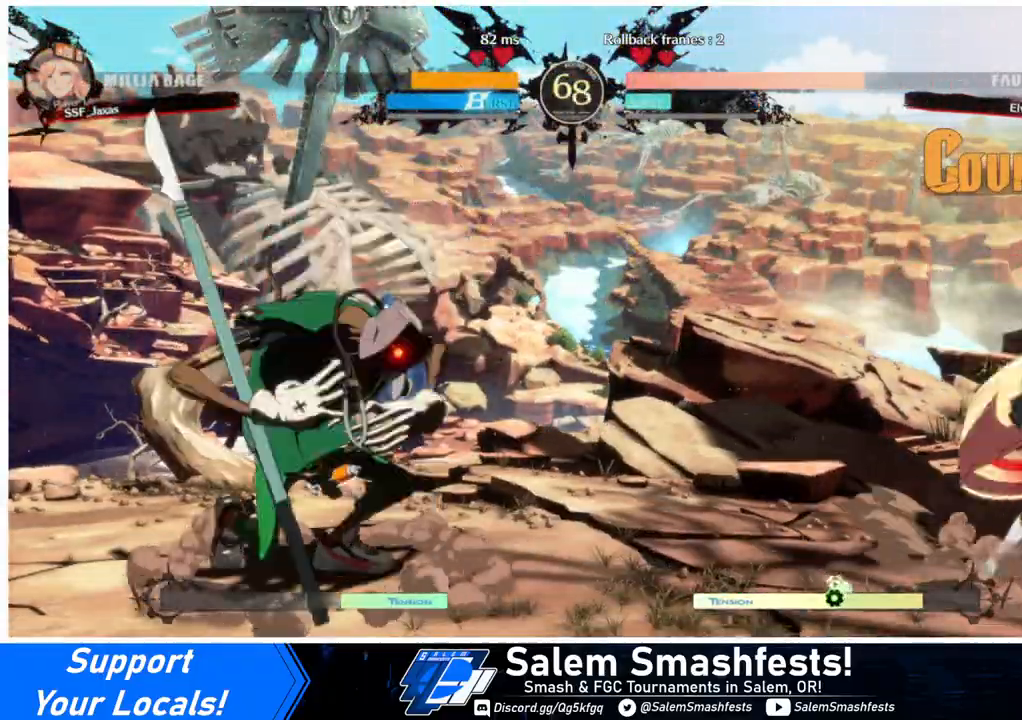
{"buttons": ["DPAD_RIGHT"], "events": [[67, "DPAD_DOWN", "up"], [100, "SQUARE", "down"], [133, "DPAD_RIGHT", "up"], [200, "DPAD_DOWN", "down"], [200, "SQUARE", "up"], [267, "DPAD_LEFT", "down"], [300, "DPAD_DOWN", "up"], [333, "TRIANGLE", "down"], [433, "DPAD_LEFT", "up"], [433, "TRIANGLE", "up"], [467, "DPAD_RIGHT", "down"]]}
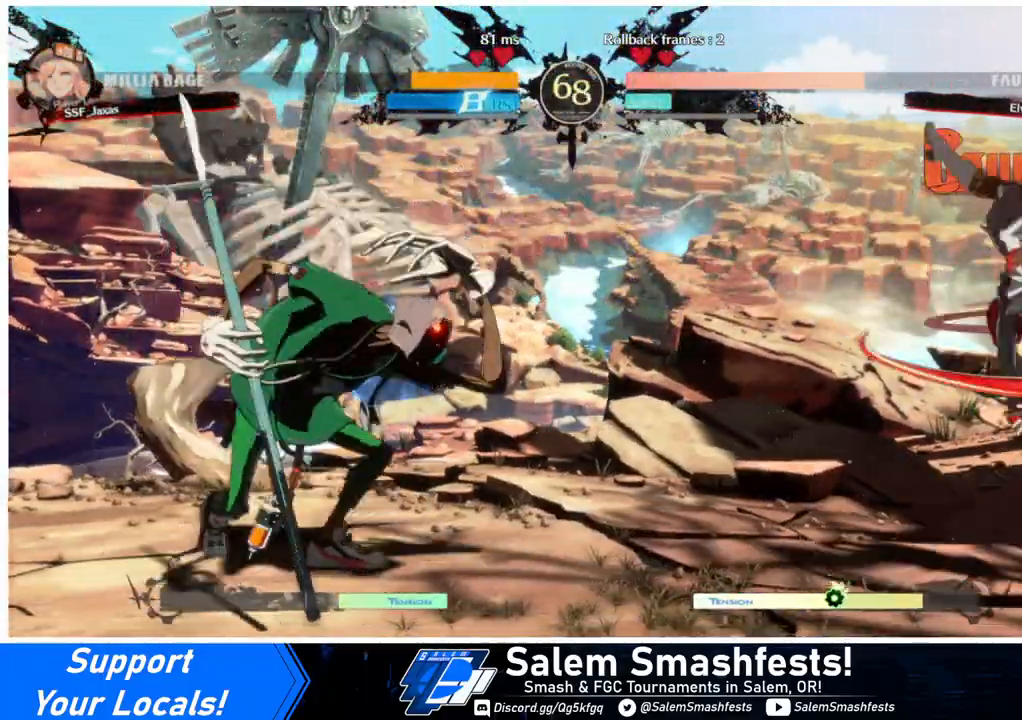
{"buttons": ["DPAD_LEFT"], "events": [[467, "DPAD_RIGHT", "up"], [500, "DPAD_LEFT", "down"]]}
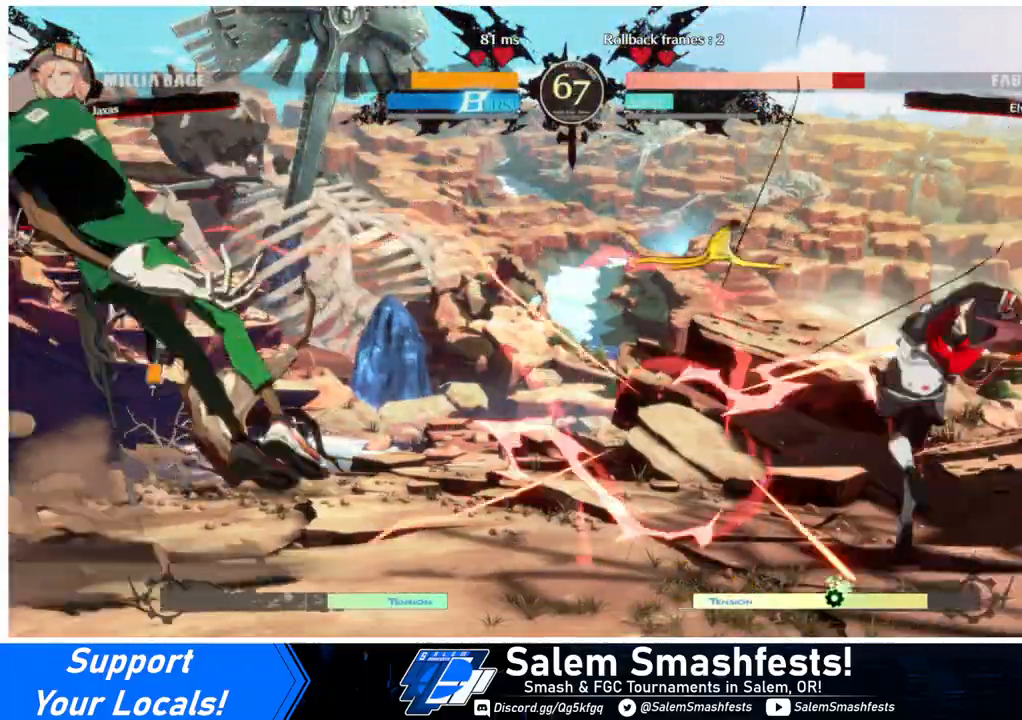
{"buttons": ["DPAD_LEFT"], "events": [[67, "DPAD_LEFT", "up"], [133, "DPAD_LEFT", "down"]]}
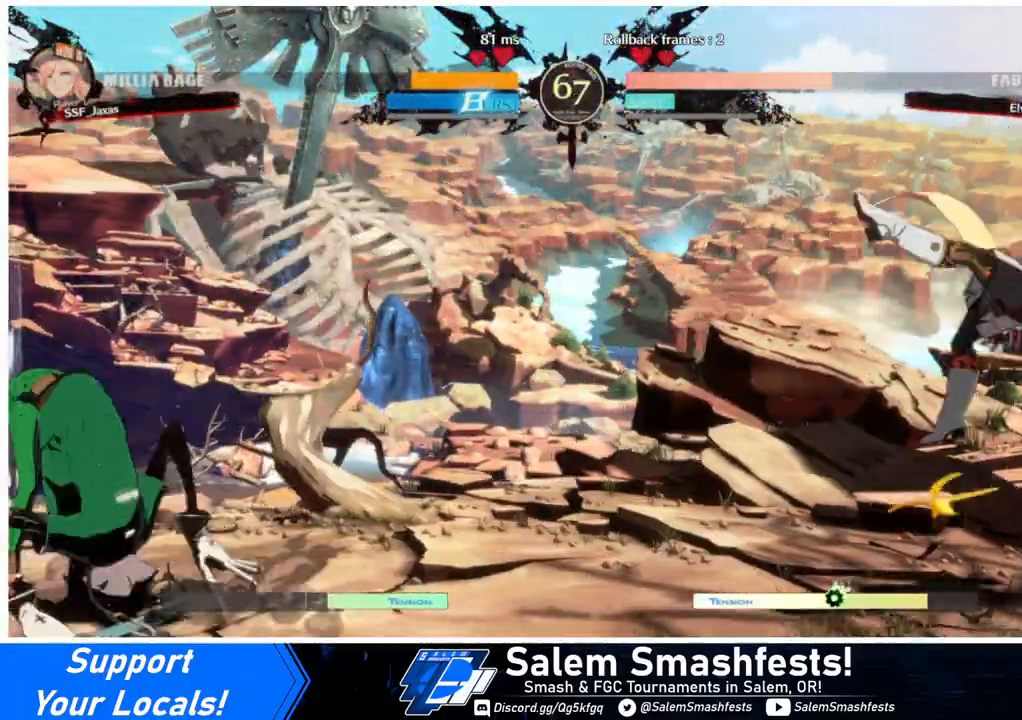
{"buttons": ["TRIANGLE", "DPAD_RIGHT"], "events": [[167, "TRIANGLE", "down"], [200, "SQUARE", "down"], [233, "DPAD_LEFT", "up"], [300, "DPAD_RIGHT", "down"], [500, "SQUARE", "up"]]}
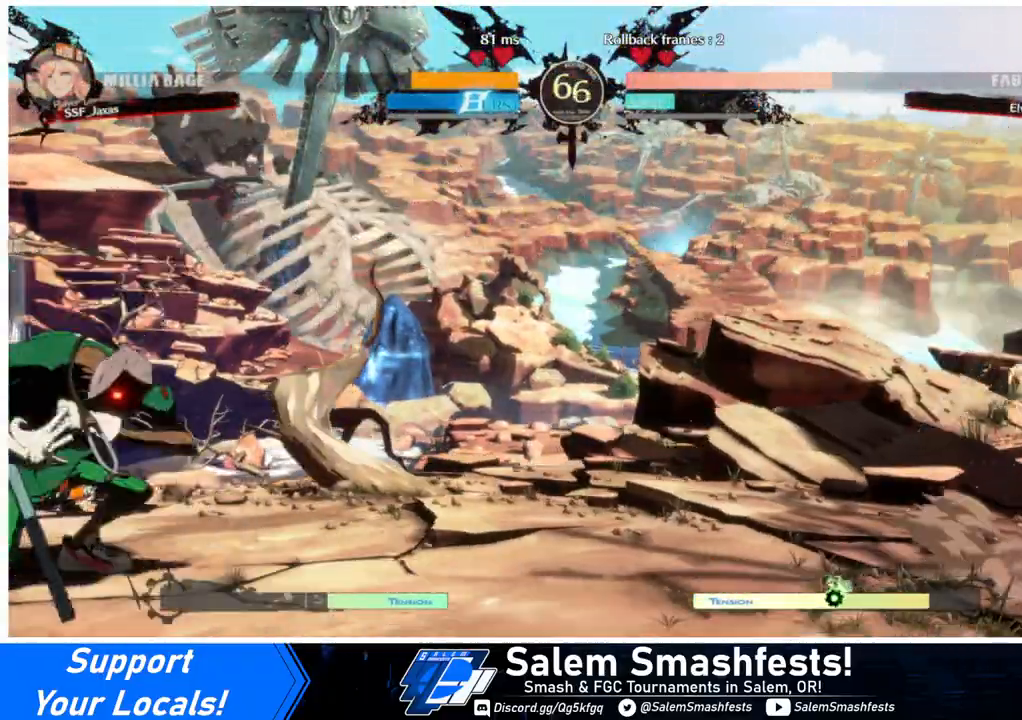
{"buttons": ["DPAD_RIGHT"], "events": [[33, "TRIANGLE", "up"], [100, "DPAD_RIGHT", "up"], [133, "DPAD_LEFT", "down"], [233, "DPAD_LEFT", "up"], [267, "DPAD_LEFT", "down"], [367, "DPAD_UP", "down"], [400, "DPAD_LEFT", "up"], [433, "DPAD_RIGHT", "down"], [500, "DPAD_UP", "up"]]}
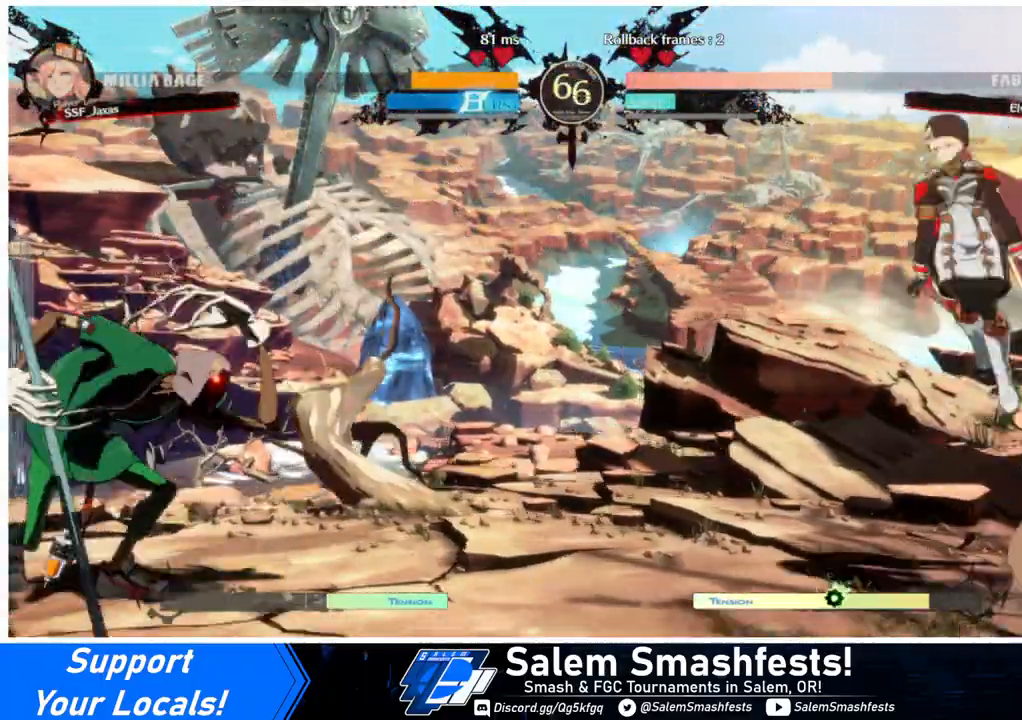
{"buttons": ["L1", "DPAD_RIGHT"], "events": [[167, "DPAD_RIGHT", "up"], [300, "DPAD_RIGHT", "down"], [400, "L1", "down"]]}
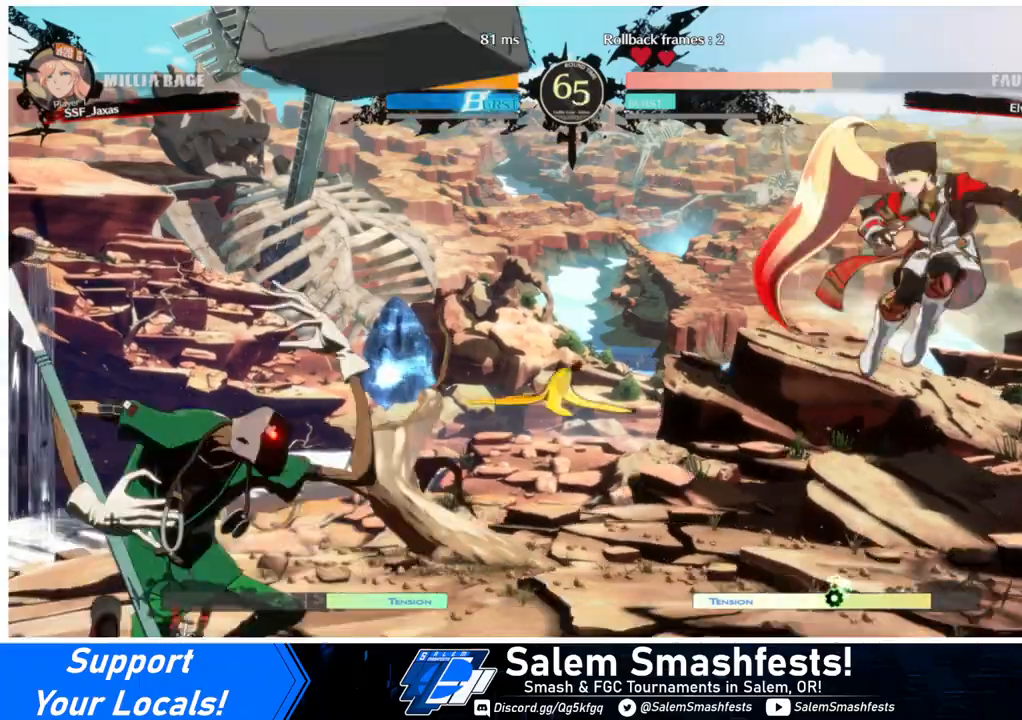
{"buttons": ["DPAD_RIGHT"], "events": [[33, "L1", "up"], [267, "DPAD_RIGHT", "up"], [367, "DPAD_RIGHT", "down"], [433, "DPAD_RIGHT", "up"], [500, "DPAD_RIGHT", "down"]]}
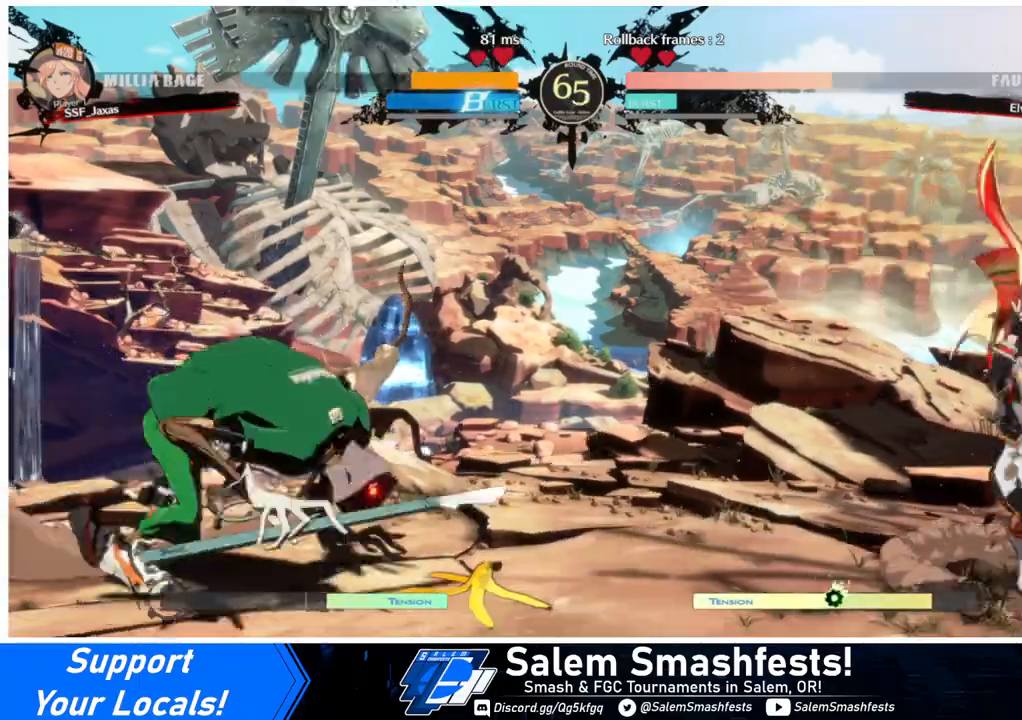
{"buttons": ["DPAD_UP", "DPAD_RIGHT"], "events": [[133, "DPAD_RIGHT", "up"], [200, "DPAD_LEFT", "down"], [300, "DPAD_LEFT", "up"], [367, "DPAD_LEFT", "down"], [433, "DPAD_LEFT", "up"], [433, "DPAD_UP", "down"], [500, "DPAD_RIGHT", "down"]]}
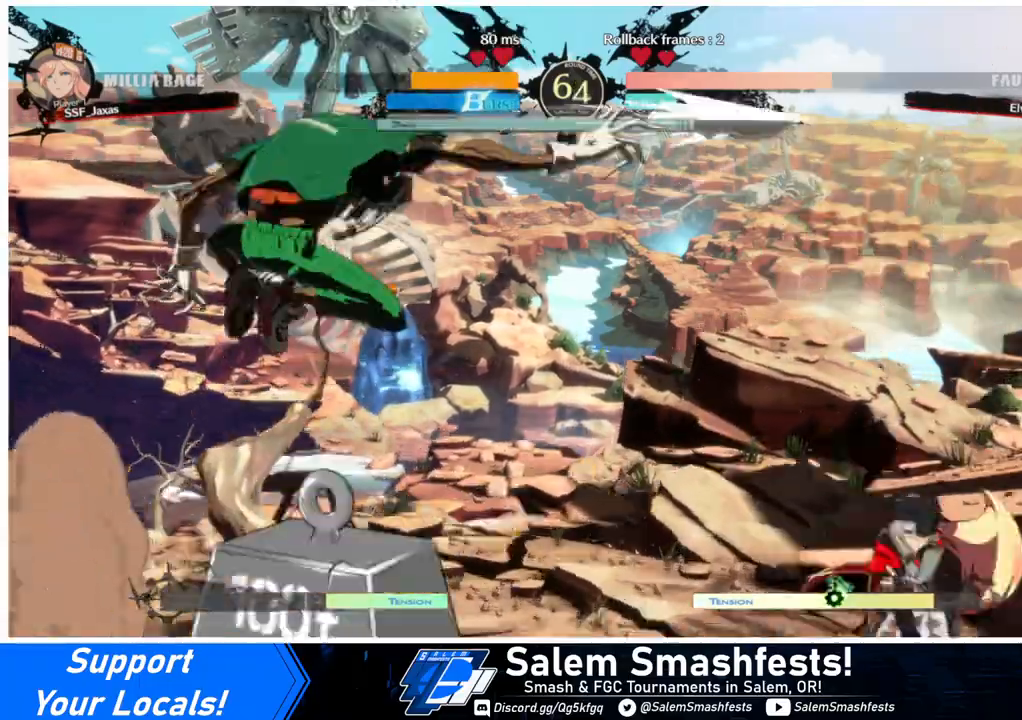
{"buttons": [], "events": [[67, "DPAD_UP", "up"], [233, "DPAD_RIGHT", "up"], [400, "L1", "down"], [467, "L1", "up"]]}
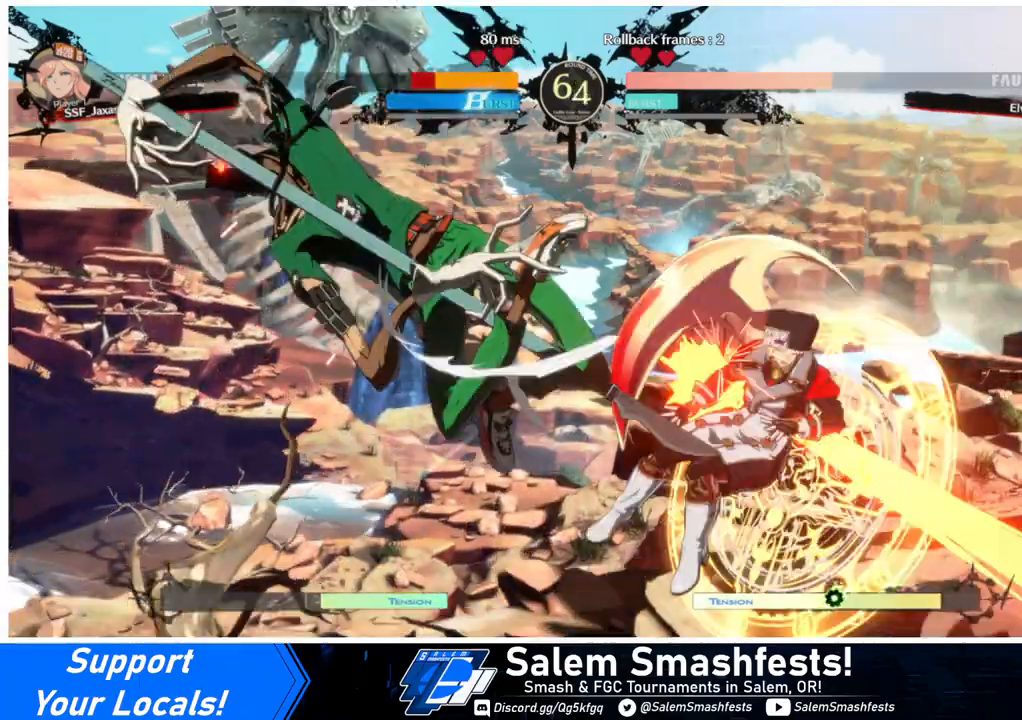
{"buttons": ["SQUARE", "TRIANGLE", "DPAD_RIGHT"], "events": [[100, "DPAD_RIGHT", "down"], [167, "TRIANGLE", "down"], [233, "TRIANGLE", "up"], [467, "TRIANGLE", "down"], [500, "SQUARE", "down"]]}
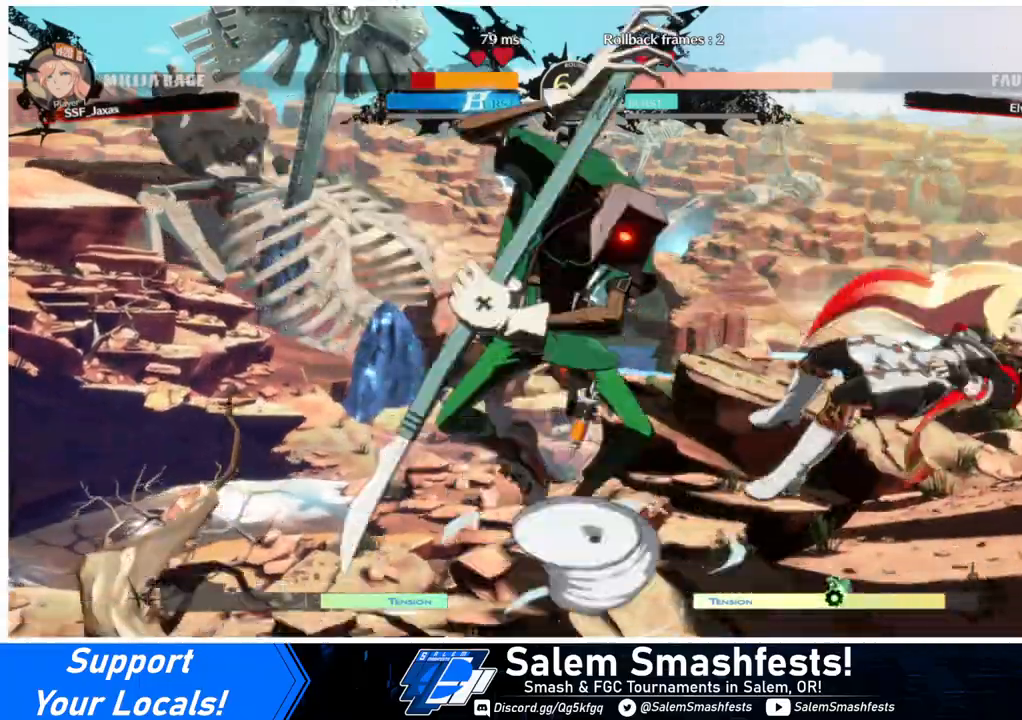
{"buttons": ["DPAD_RIGHT"], "events": [[333, "SQUARE", "up"], [333, "TRIANGLE", "up"]]}
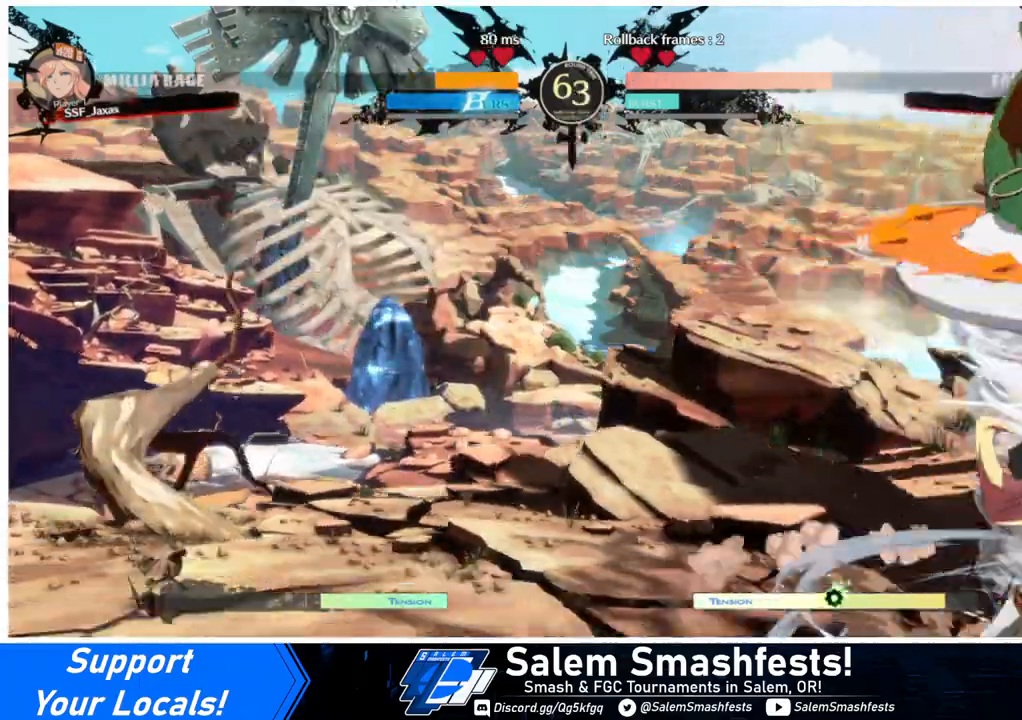
{"buttons": ["DPAD_RIGHT"], "events": [[300, "R2", "down"], [367, "R2", "up"]]}
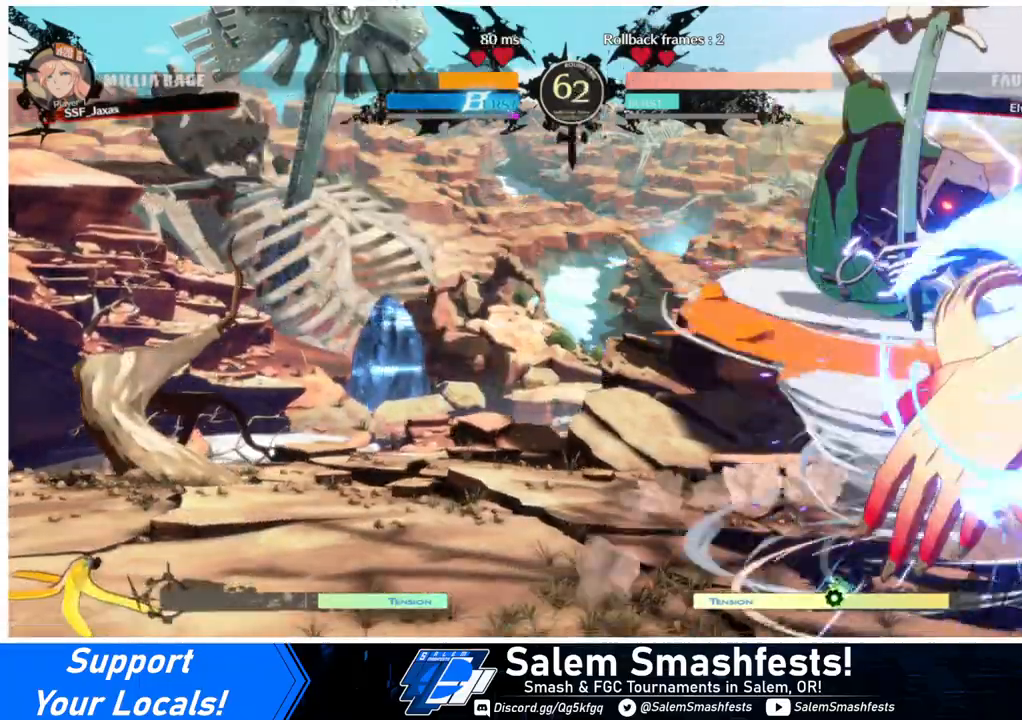
{"buttons": ["DPAD_RIGHT"], "events": [[133, "DPAD_RIGHT", "up"], [200, "DPAD_RIGHT", "down"], [267, "DPAD_RIGHT", "up"], [300, "TRIANGLE", "down"], [433, "TRIANGLE", "up"], [500, "DPAD_RIGHT", "down"]]}
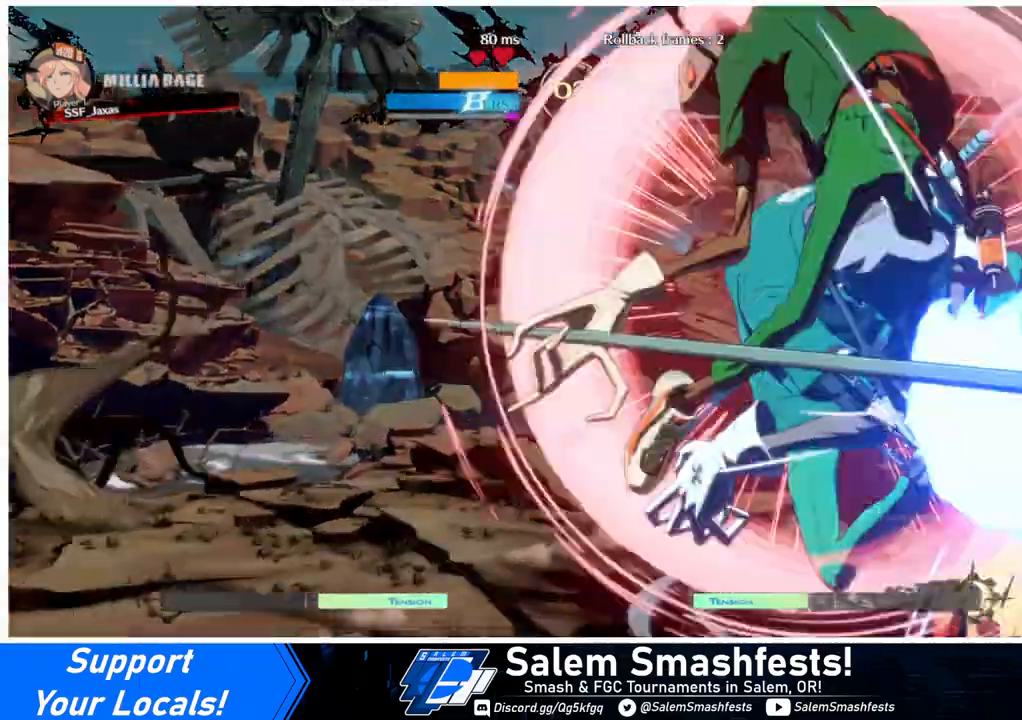
{"buttons": ["DPAD_UP", "DPAD_LEFT"], "events": [[467, "DPAD_RIGHT", "up"], [500, "DPAD_LEFT", "down"], [500, "DPAD_UP", "down"]]}
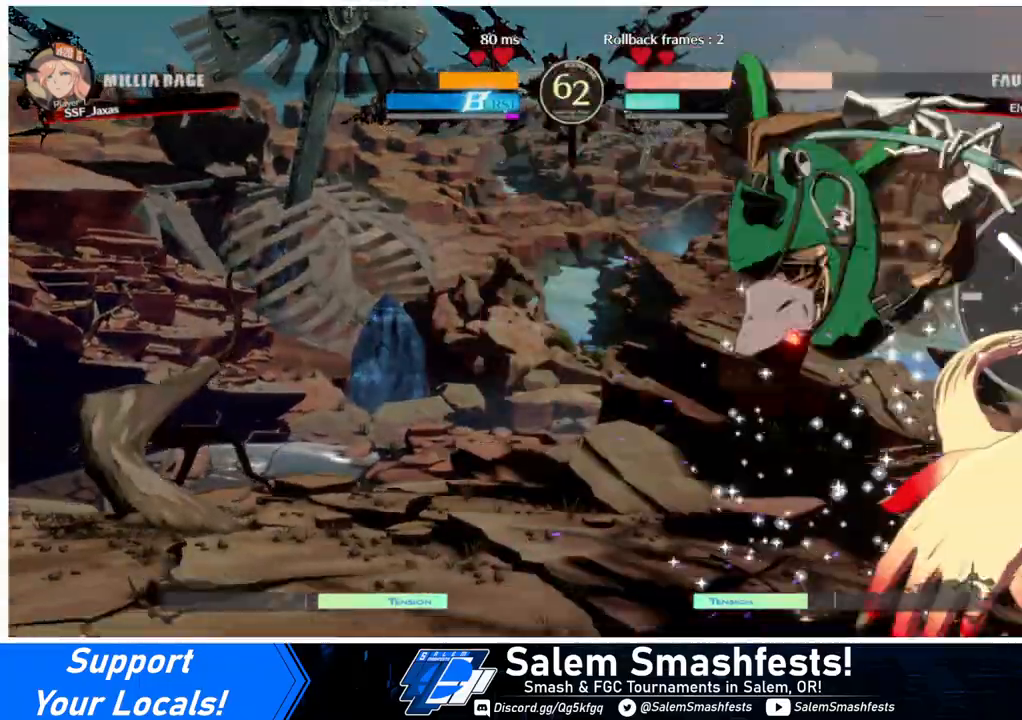
{"buttons": ["DPAD_DOWN", "DPAD_RIGHT"], "events": [[133, "DPAD_LEFT", "up"], [133, "DPAD_RIGHT", "down"], [167, "DPAD_UP", "up"], [367, "DPAD_DOWN", "down"]]}
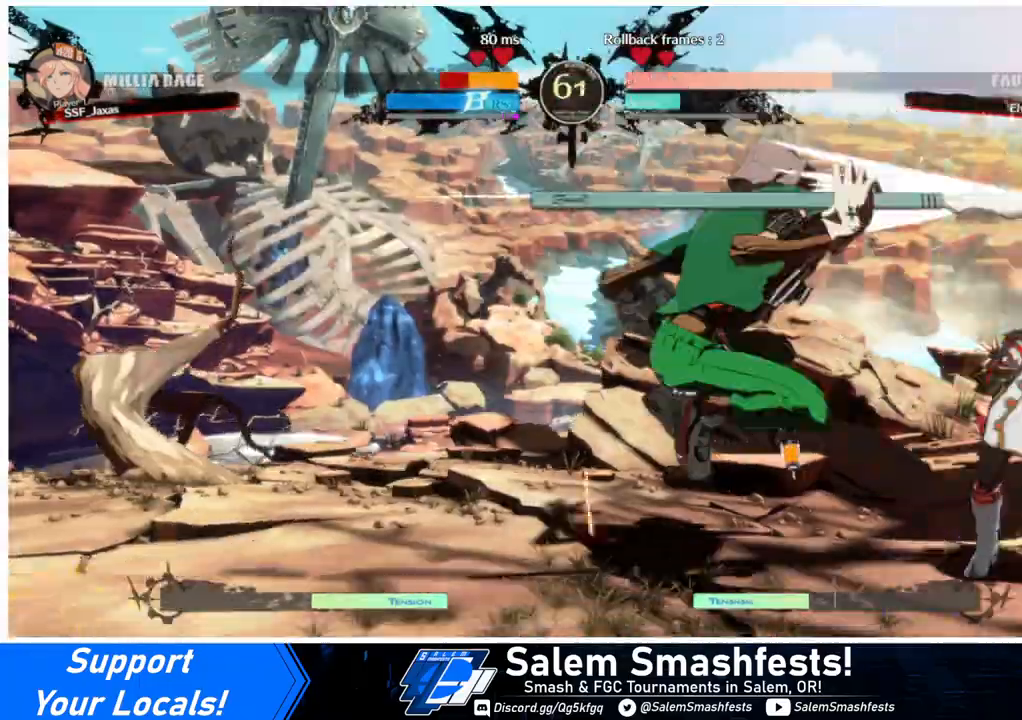
{"buttons": ["DPAD_DOWN", "DPAD_RIGHT"], "events": [[33, "SQUARE", "down"], [33, "TRIANGLE", "down"], [267, "SQUARE", "up"], [267, "TRIANGLE", "up"]]}
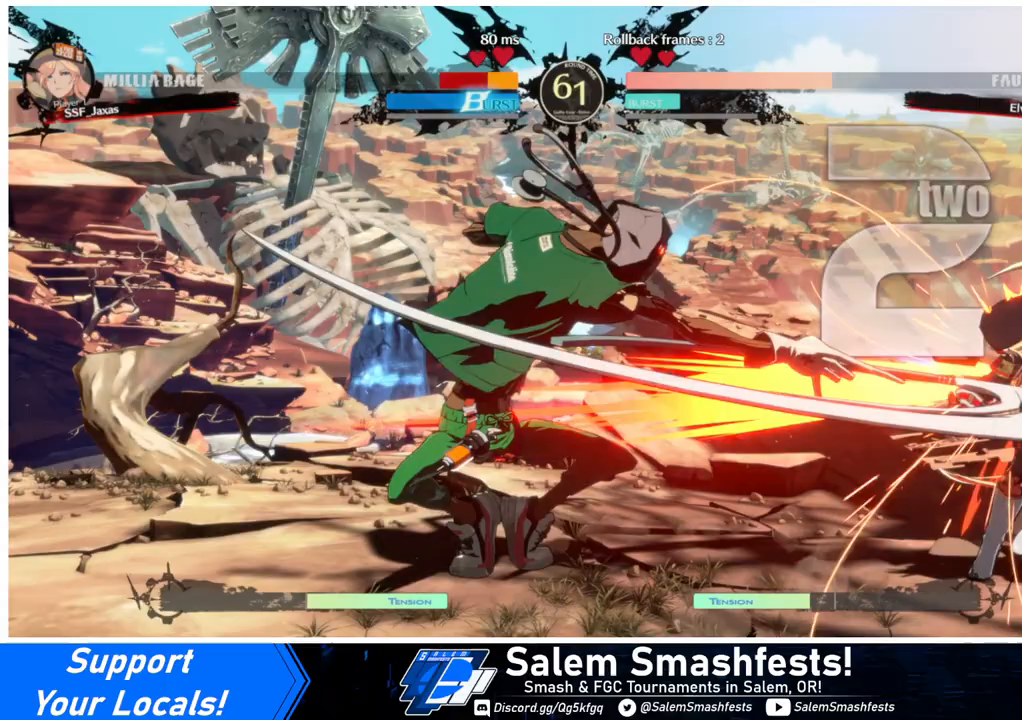
{"buttons": ["DPAD_DOWN", "DPAD_RIGHT"], "events": [[333, "SQUARE", "down"], [333, "TRIANGLE", "down"], [500, "SQUARE", "up"], [500, "TRIANGLE", "up"]]}
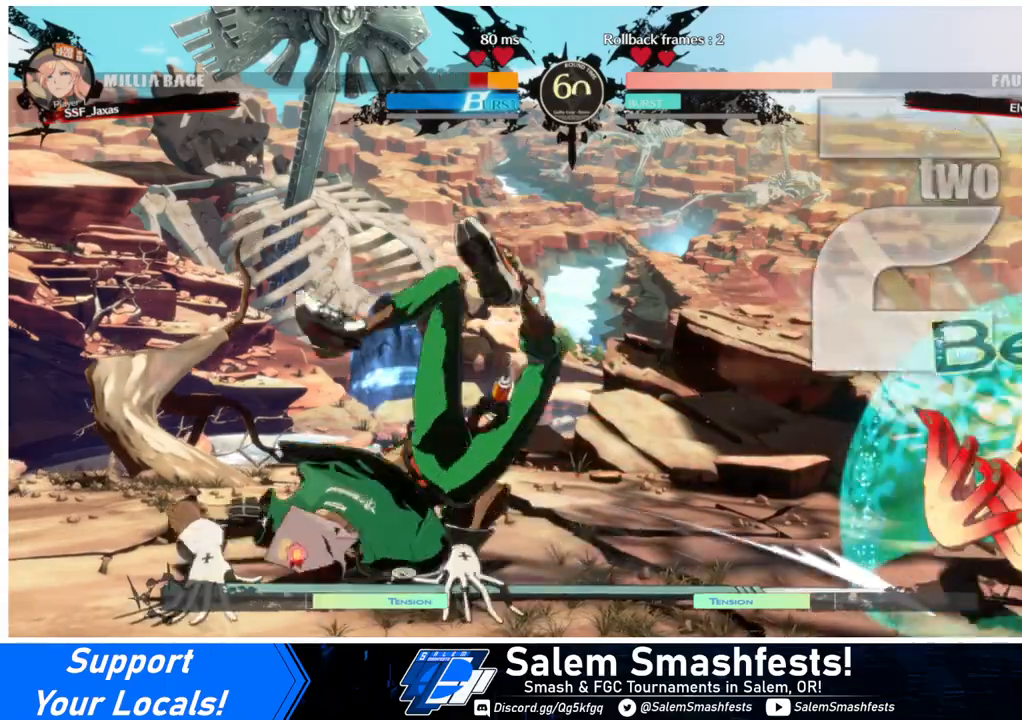
{"buttons": ["DPAD_UP", "DPAD_LEFT"], "events": [[367, "DPAD_DOWN", "up"], [400, "DPAD_LEFT", "down"], [400, "DPAD_RIGHT", "up"], [400, "DPAD_UP", "down"]]}
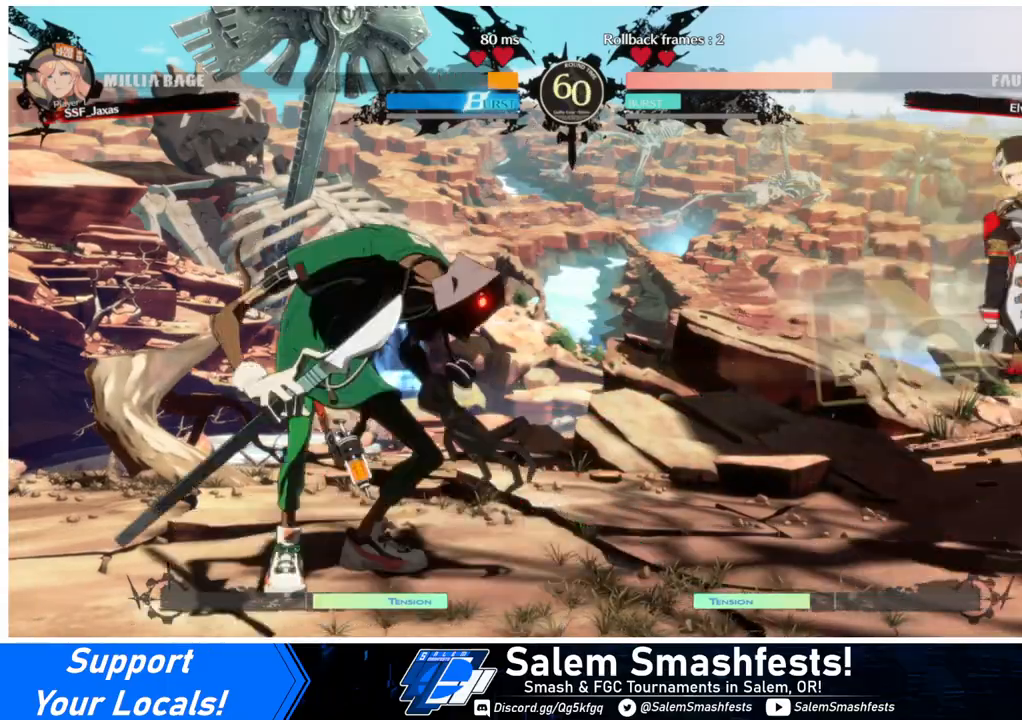
{"buttons": ["DPAD_RIGHT"], "events": [[67, "DPAD_LEFT", "up"], [67, "DPAD_RIGHT", "down"], [67, "DPAD_UP", "up"], [67, "L1", "down"], [133, "DPAD_RIGHT", "up"], [167, "L1", "up"], [200, "DPAD_RIGHT", "down"]]}
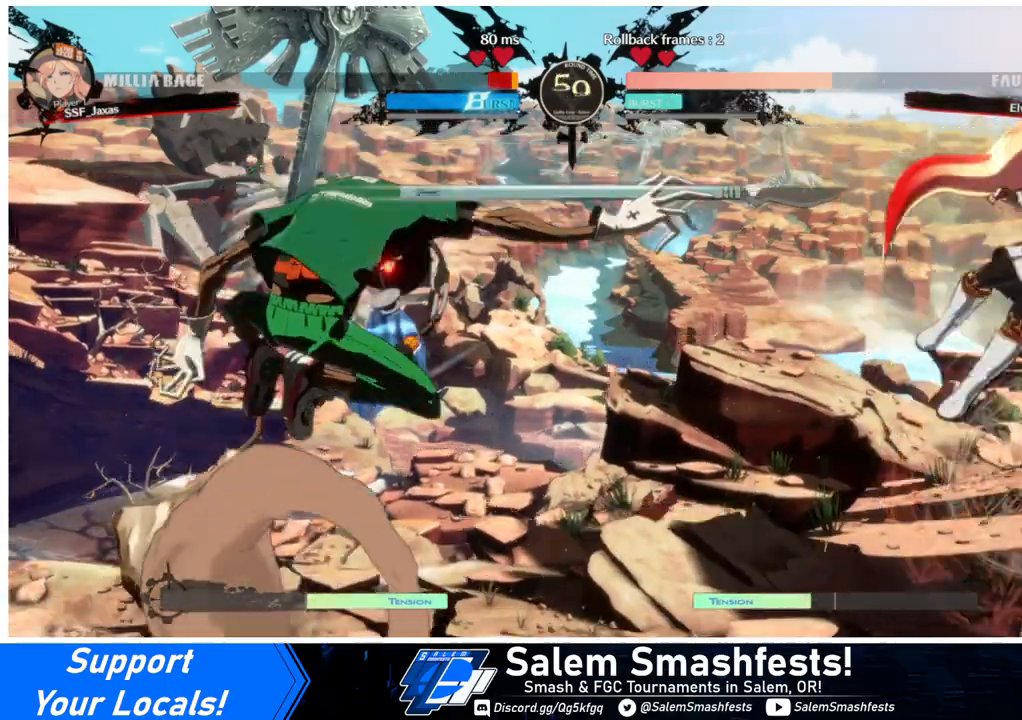
{"buttons": ["SQUARE", "TRIANGLE", "DPAD_RIGHT"], "events": [[167, "TRIANGLE", "down"], [200, "SQUARE", "down"]]}
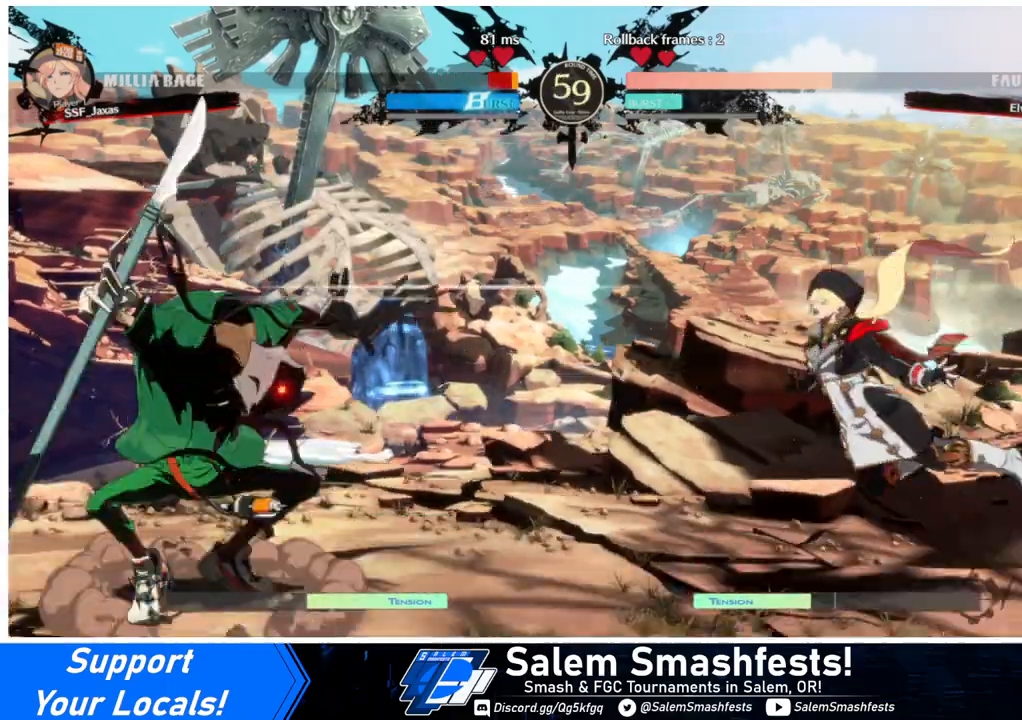
{"buttons": ["DPAD_DOWN", "DPAD_RIGHT"], "events": [[333, "SQUARE", "up"], [333, "TRIANGLE", "up"], [500, "DPAD_DOWN", "down"]]}
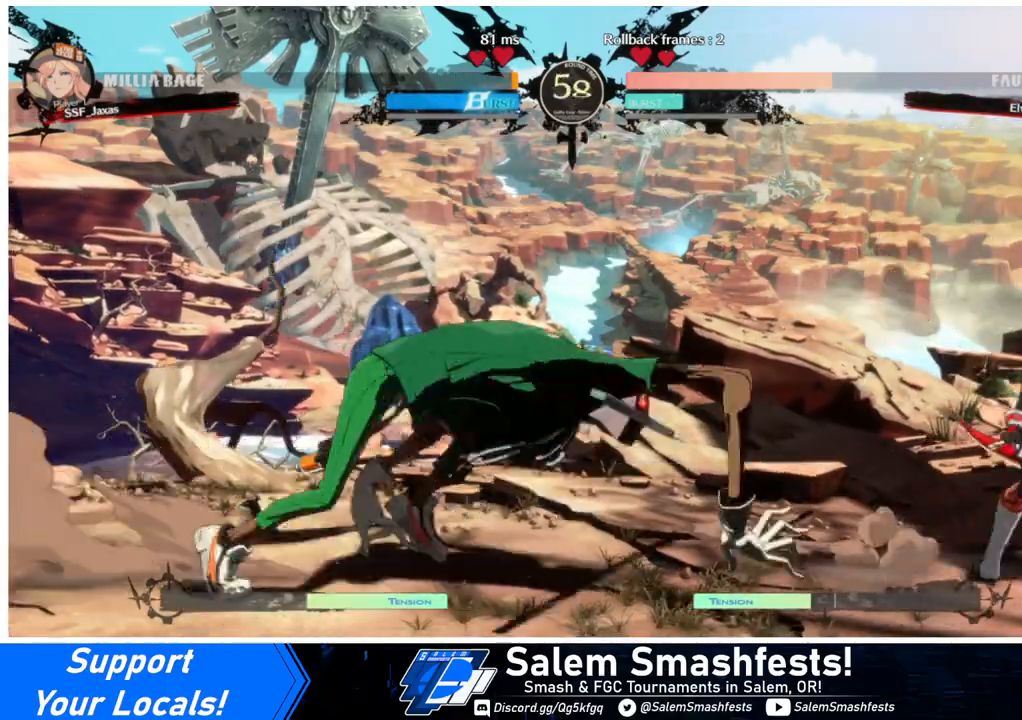
{"buttons": ["DPAD_RIGHT"], "events": [[400, "DPAD_DOWN", "up"], [467, "R2", "down"], [500, "R2", "up"]]}